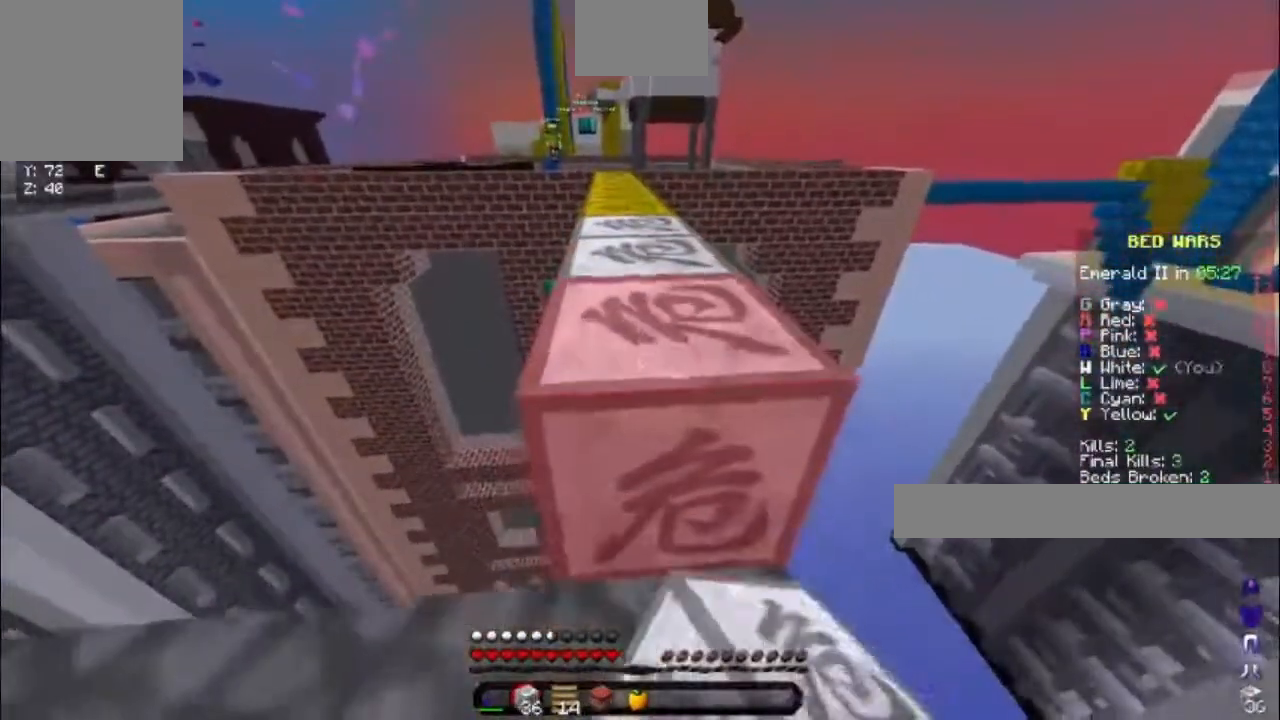
Gameplay with keyboard; each line is a JSON object with the keys held at the frame after it. "events" lists presses ("down") and releases ("up") of "a", "d", "s", "space" and "w" between this image and that frame as [ms after this image, input, new state], when the widget could be followed in between. No other keys are recorded. Mouse input is not recorded.
{"keys": ["space", "w"], "events": [[117, "s", "up"], [250, "w", "down"], [333, "space", "down"]]}
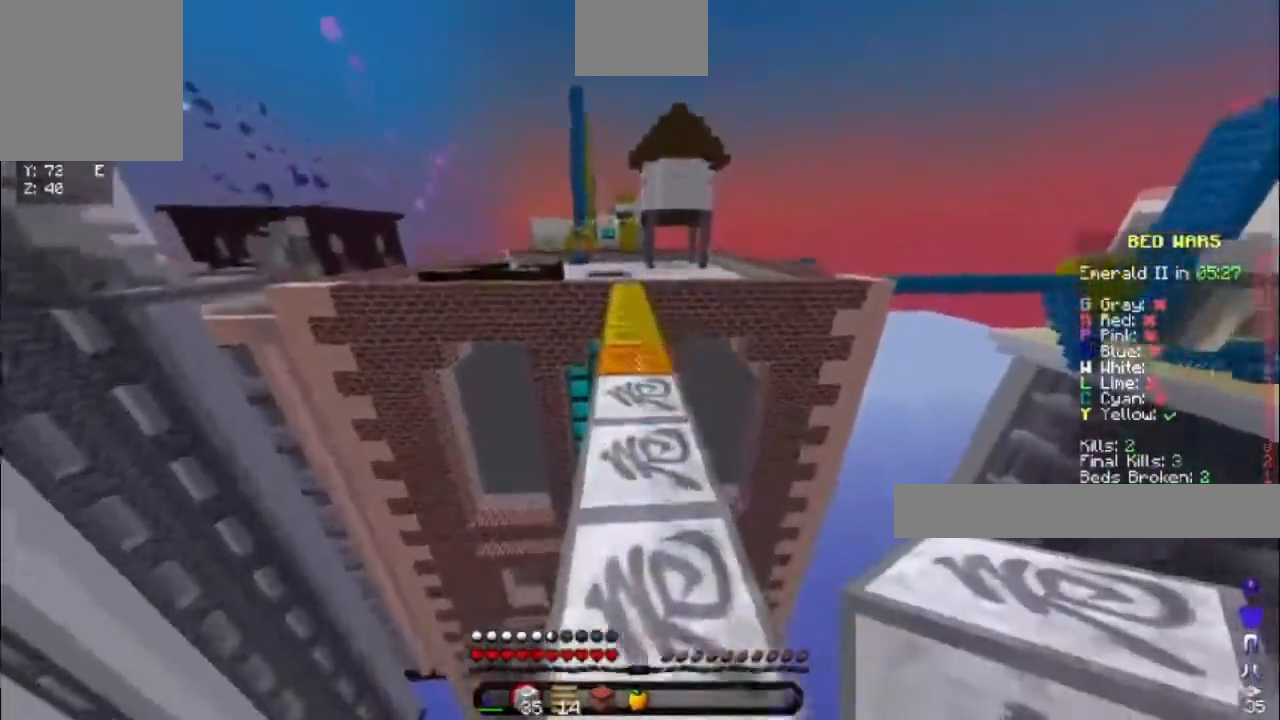
{"keys": [], "events": [[17, "space", "up"], [450, "w", "up"]]}
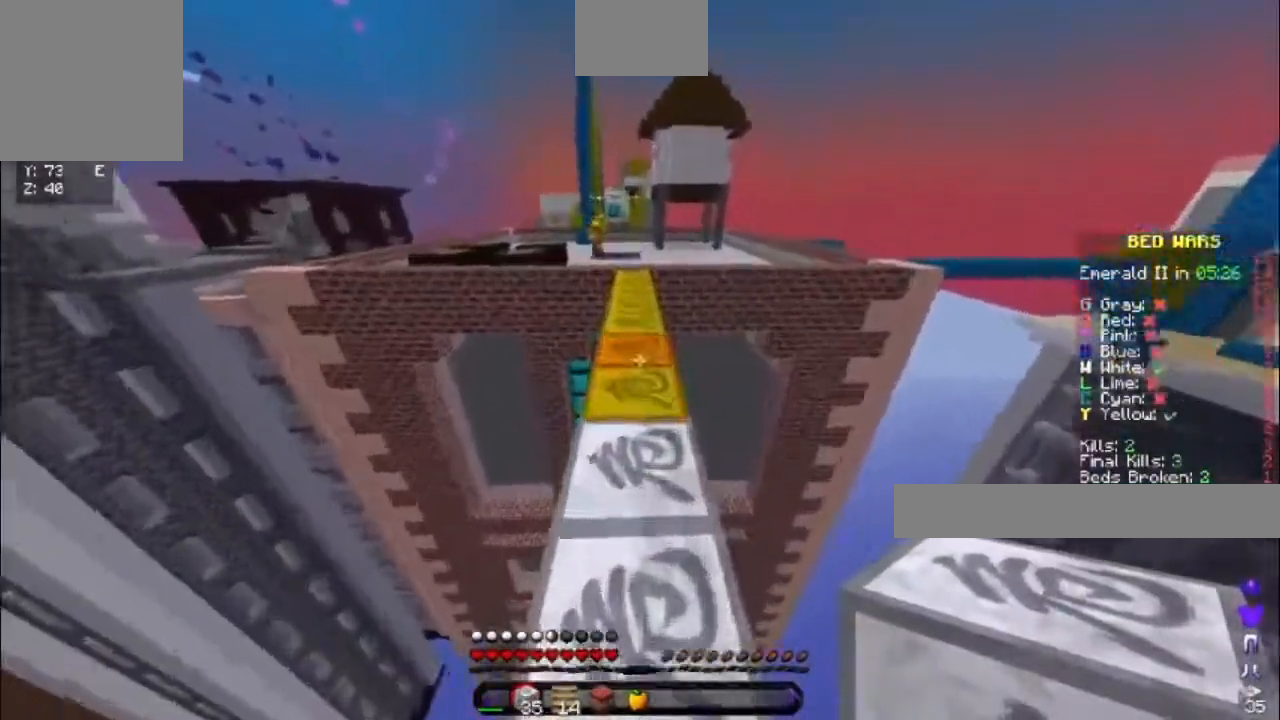
{"keys": ["w"], "events": [[233, "w", "down"]]}
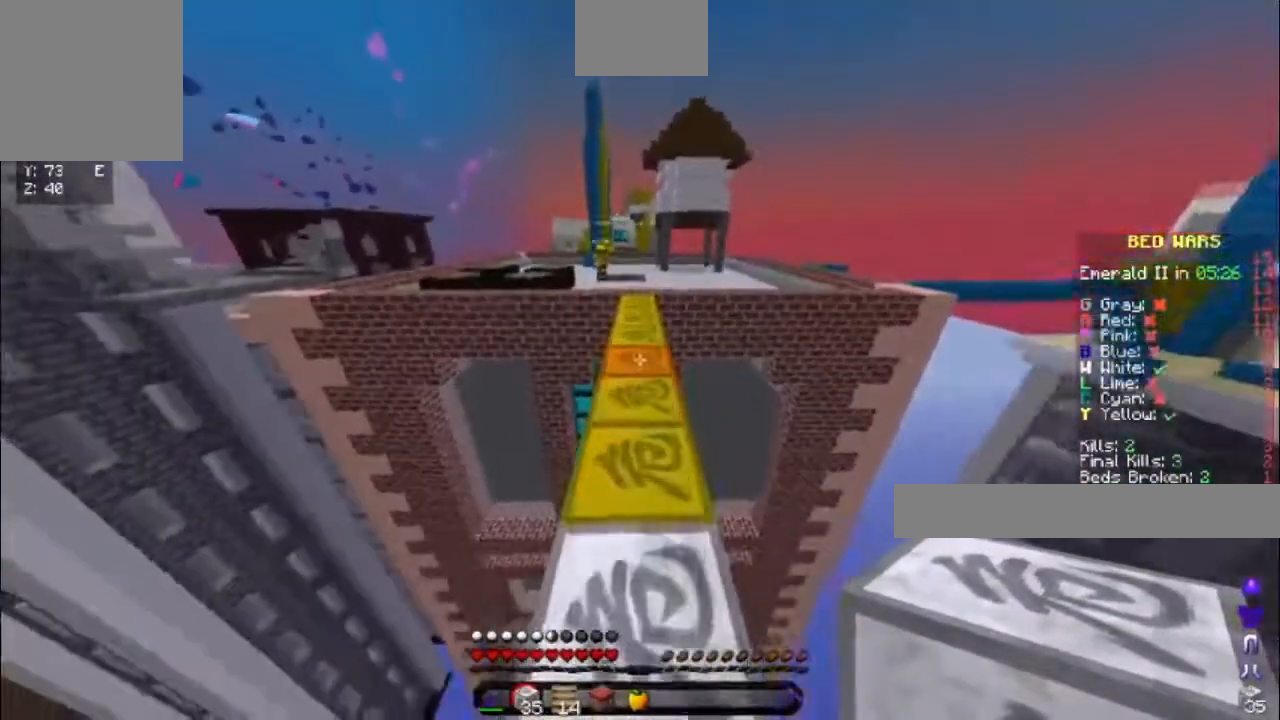
{"keys": ["w"], "events": [[17, "w", "up"], [283, "w", "down"]]}
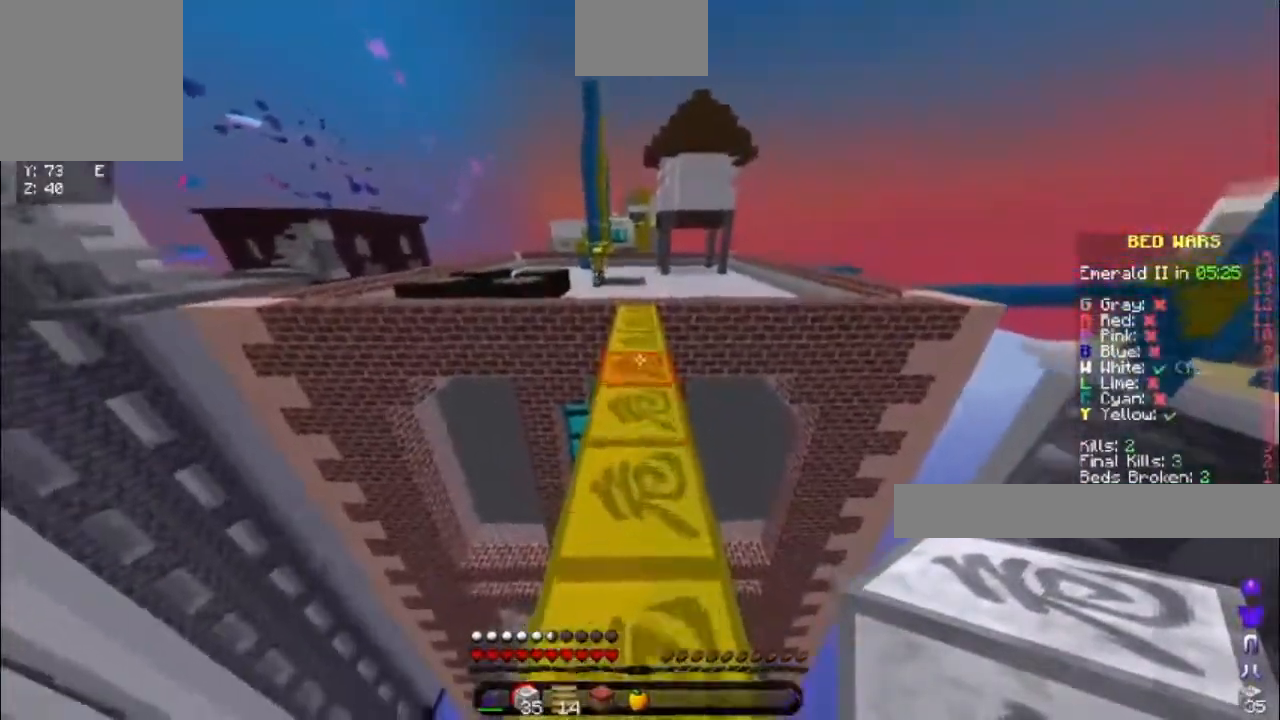
{"keys": ["w"], "events": [[50, "w", "up"], [500, "w", "down"]]}
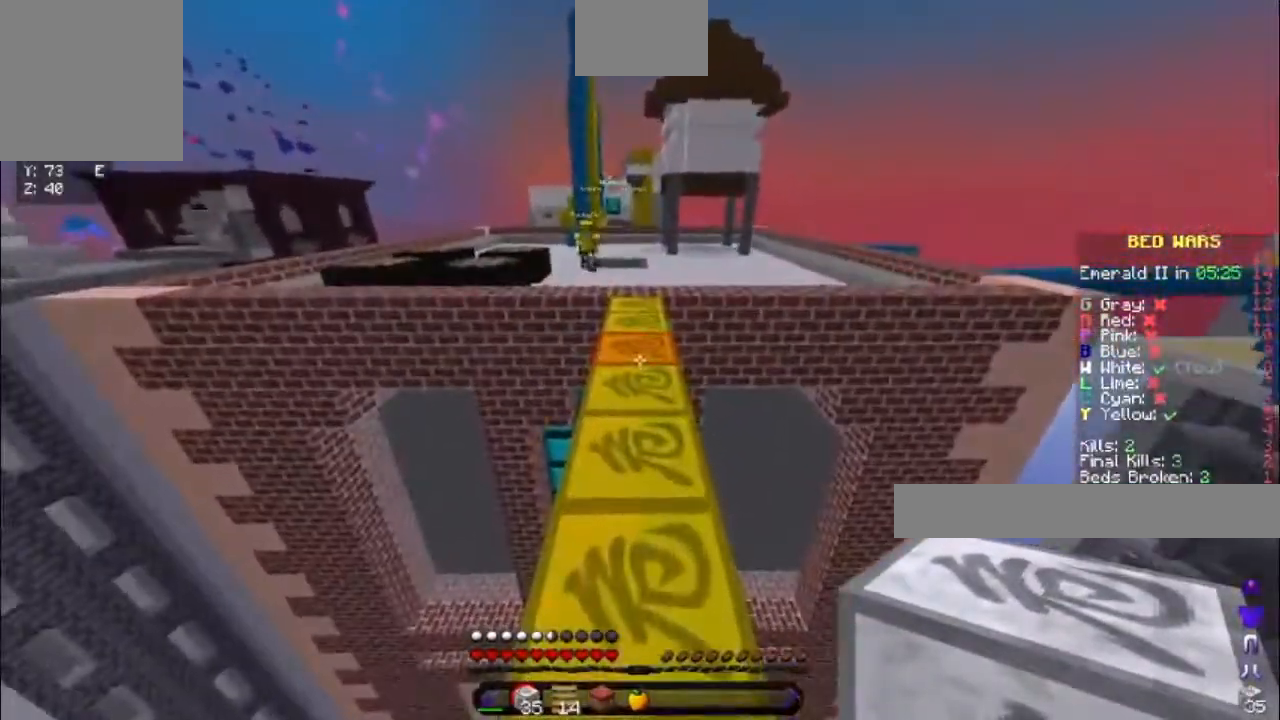
{"keys": [], "events": [[167, "w", "up"]]}
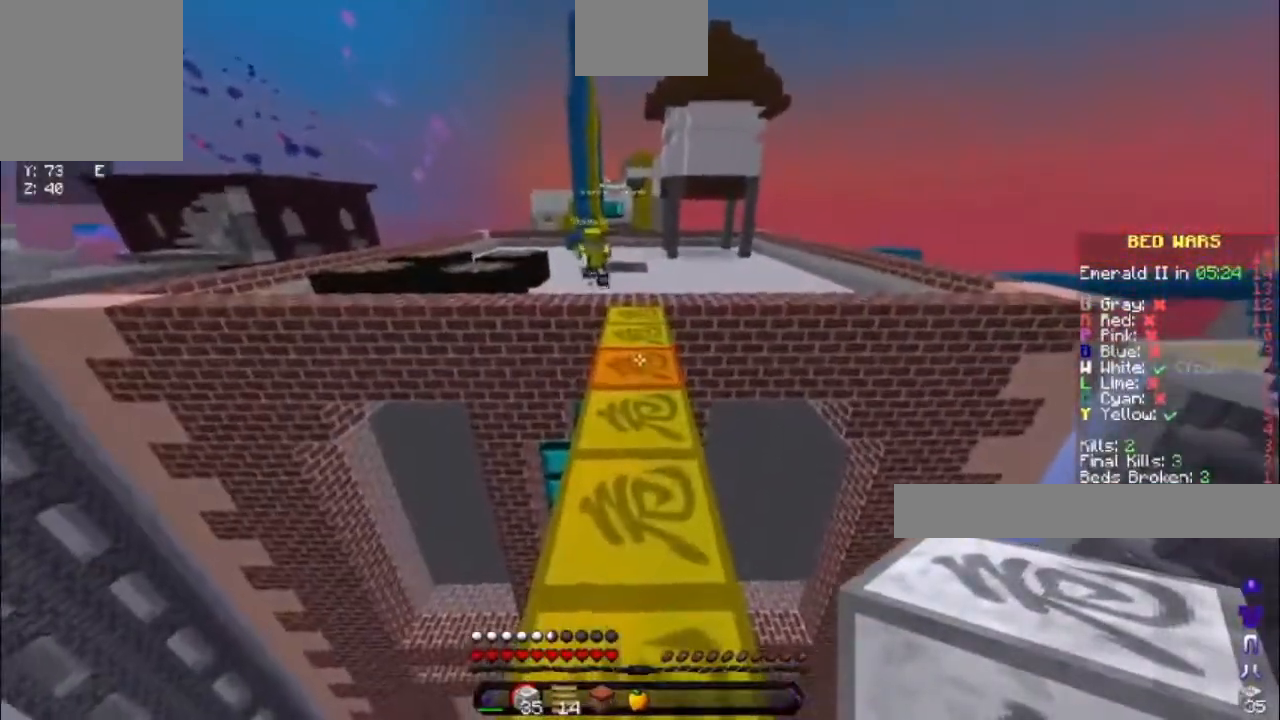
{"keys": [], "events": []}
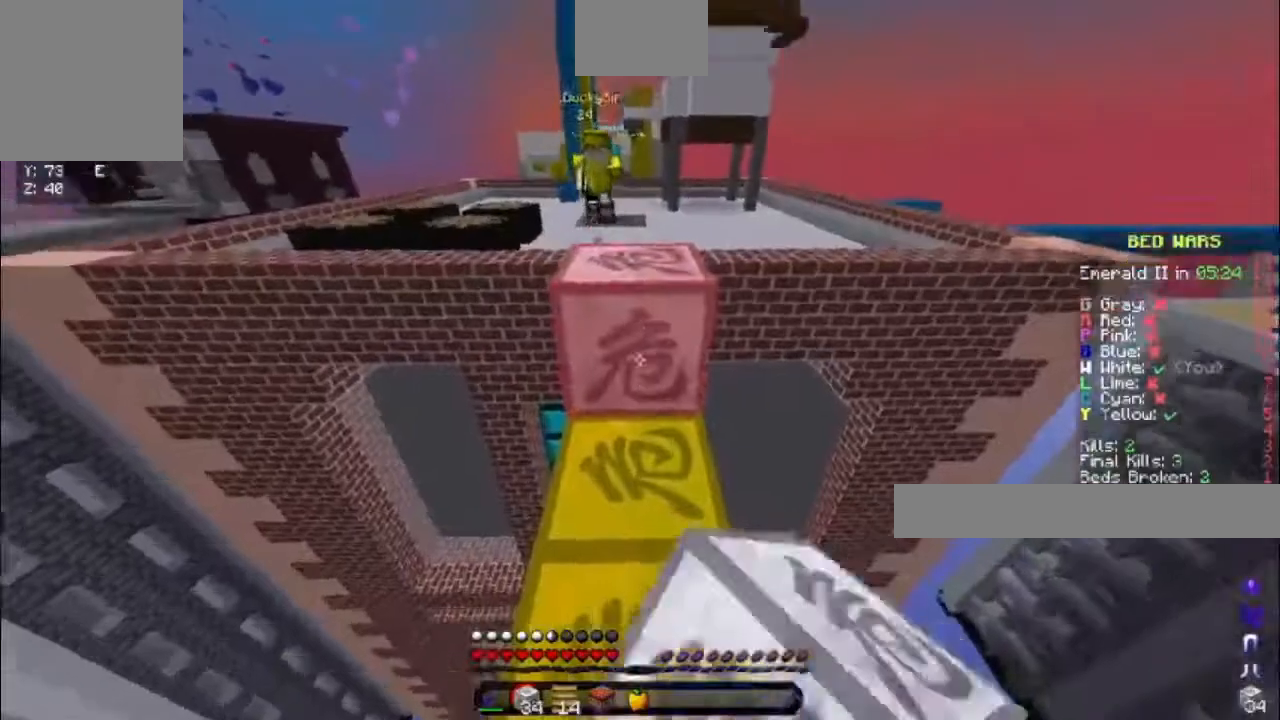
{"keys": [], "events": []}
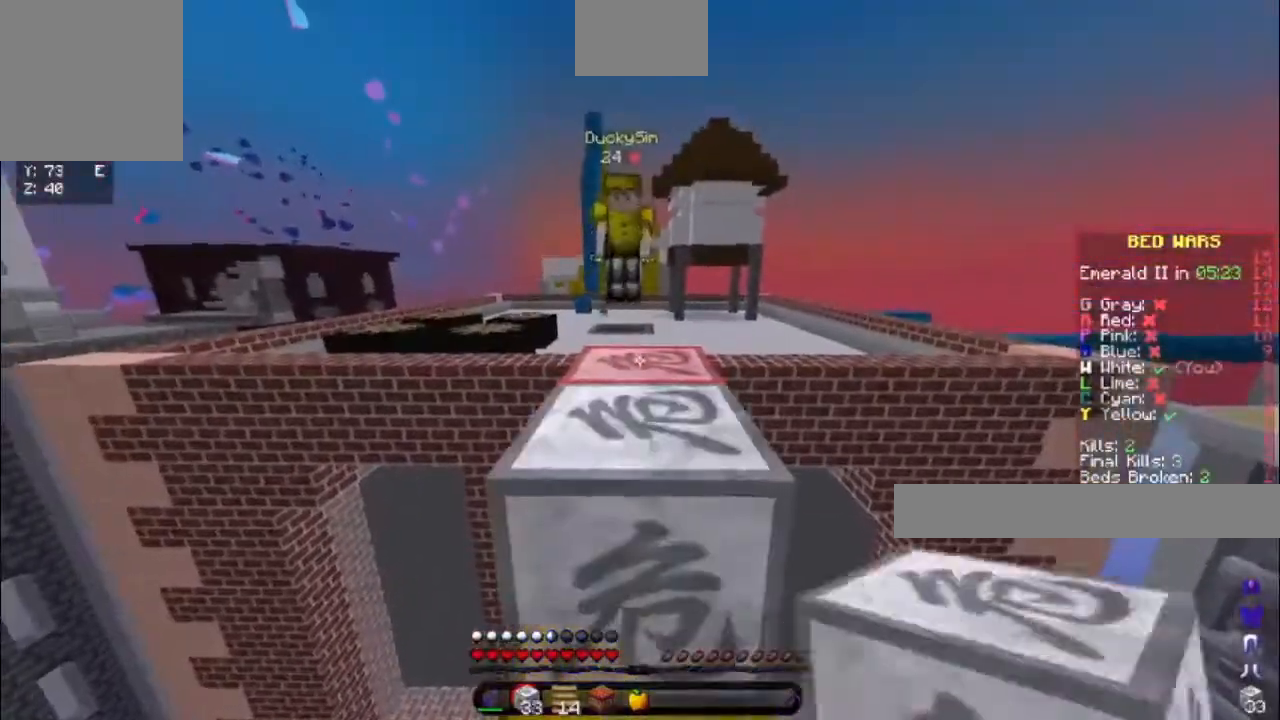
{"keys": [], "events": [[233, "s", "down"], [483, "s", "up"]]}
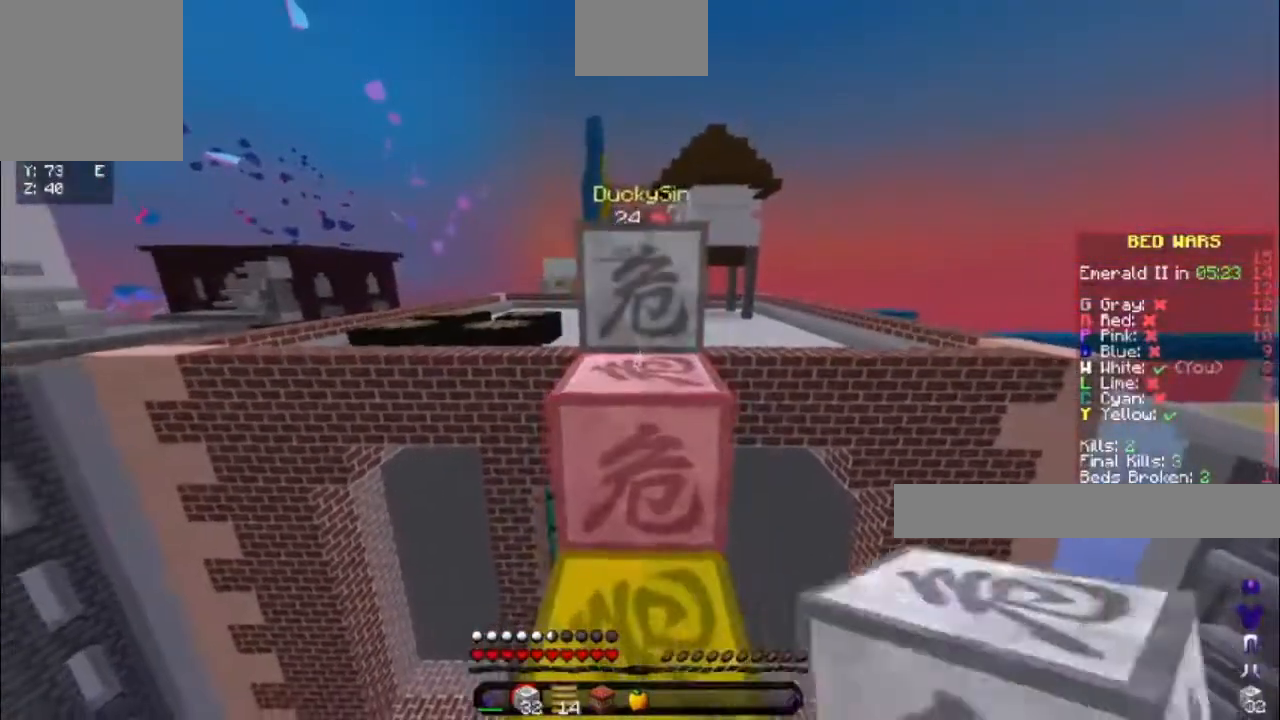
{"keys": ["w"], "events": [[167, "w", "down"], [233, "space", "down"], [467, "space", "up"]]}
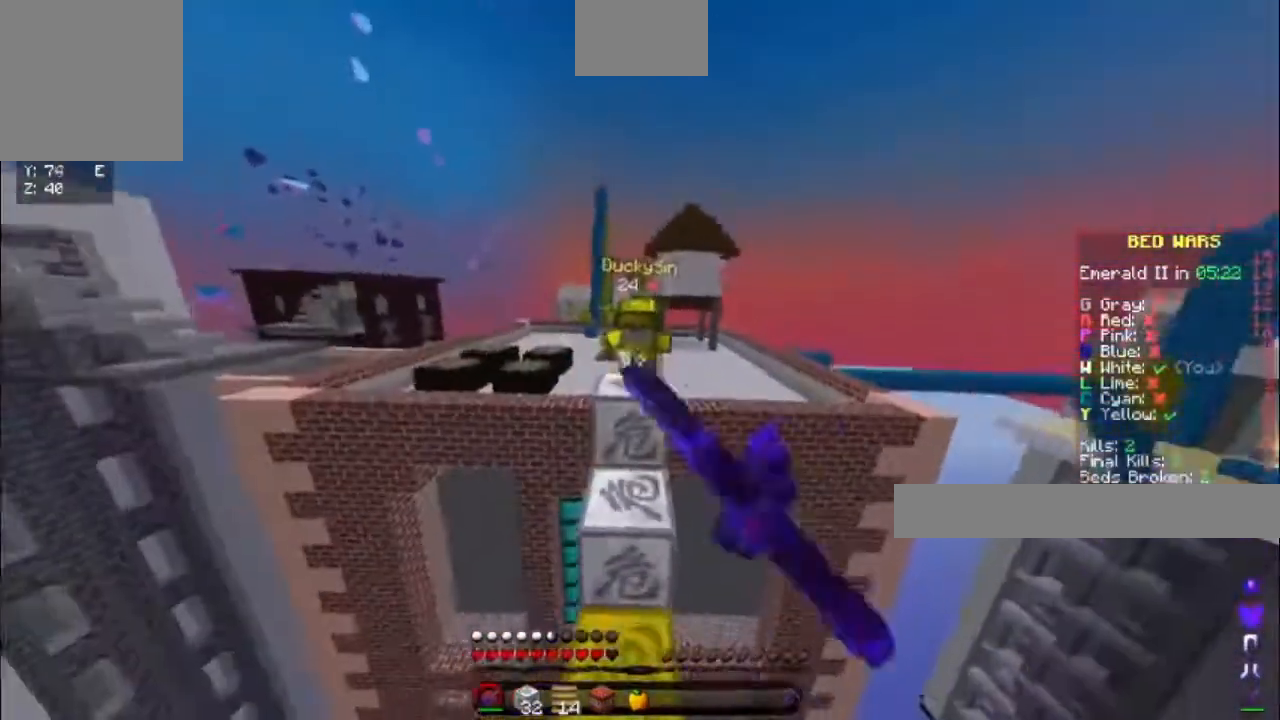
{"keys": ["w"], "events": []}
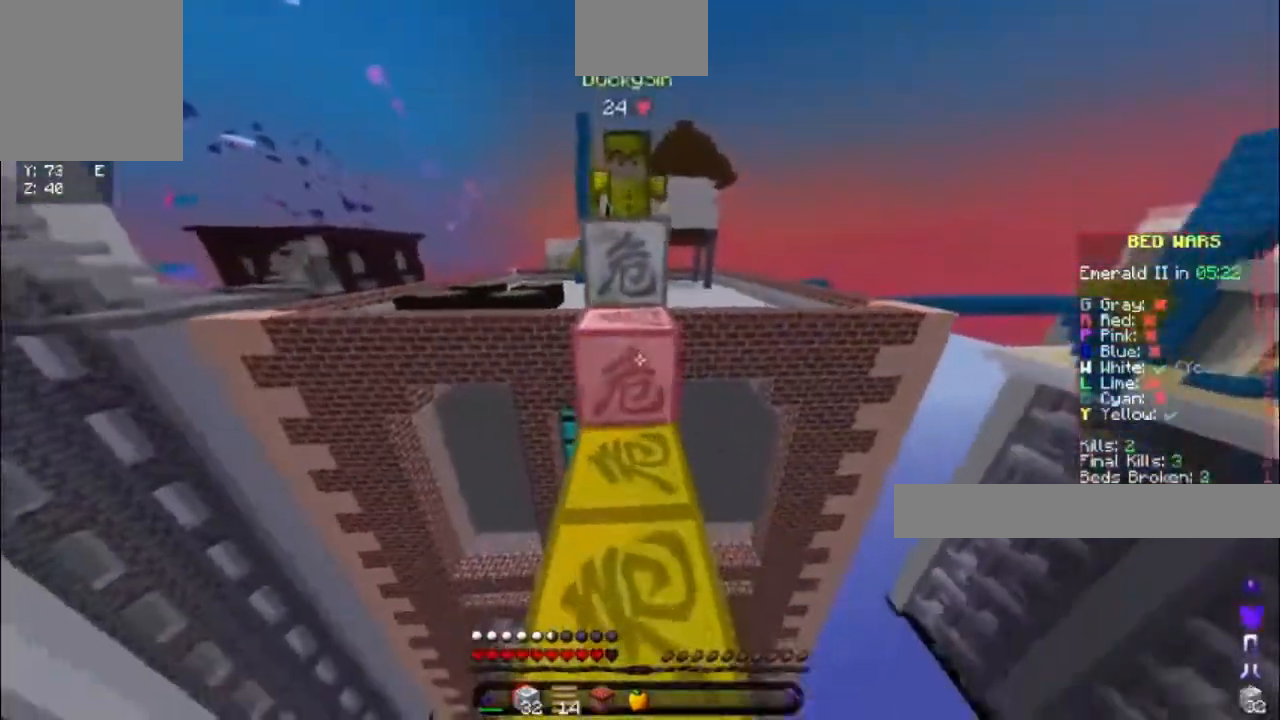
{"keys": ["w"], "events": [[283, "space", "down"], [467, "space", "up"]]}
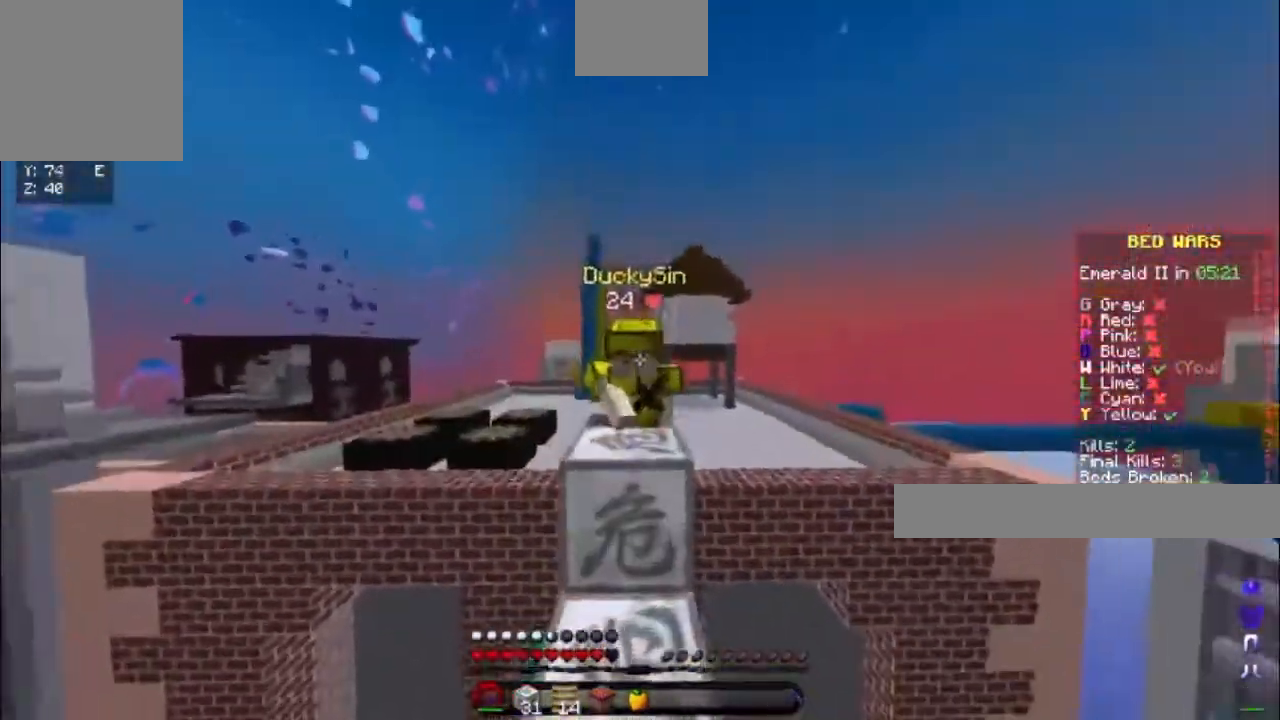
{"keys": [], "events": [[483, "w", "up"]]}
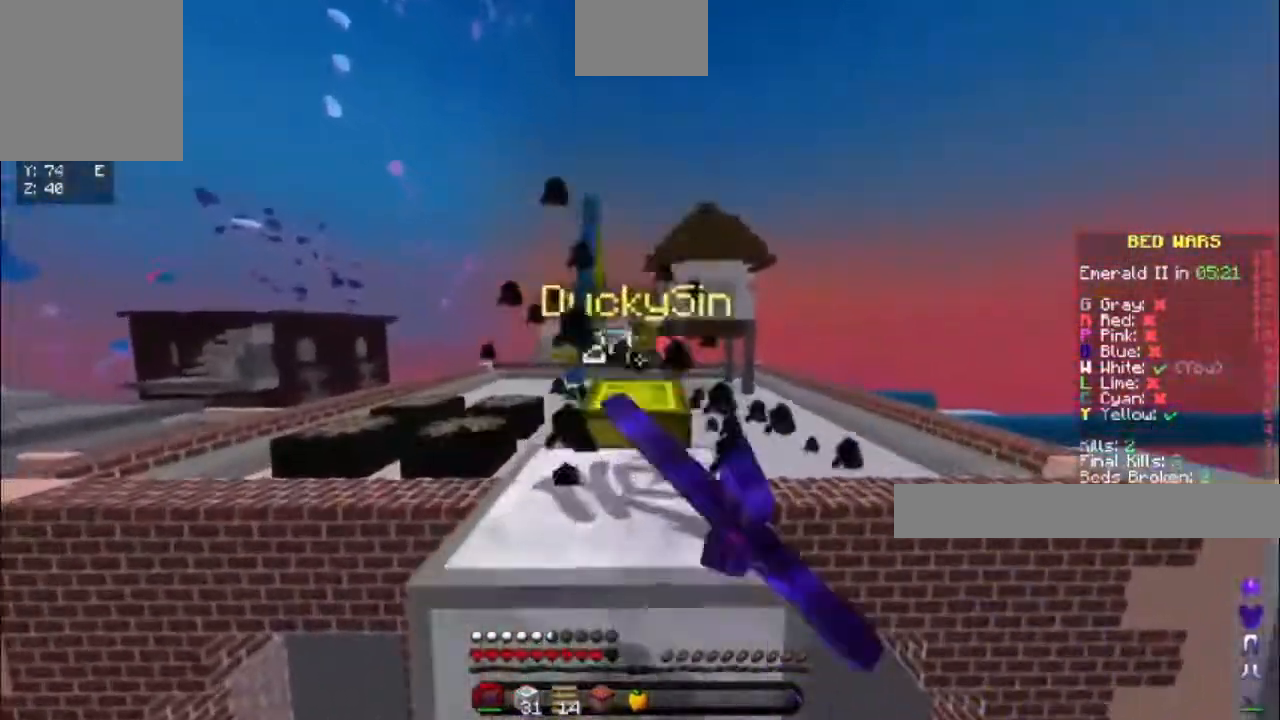
{"keys": ["w"], "events": [[83, "w", "down"], [267, "w", "up"], [433, "w", "down"]]}
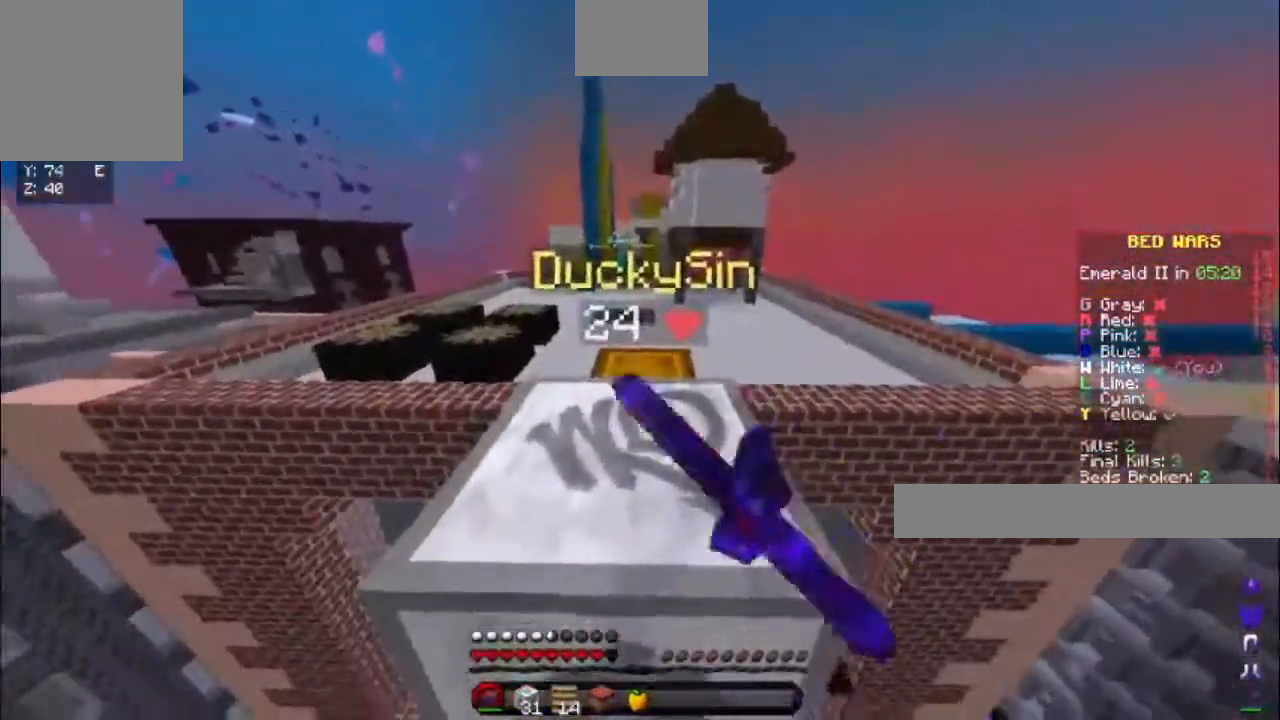
{"keys": ["s"], "events": [[167, "w", "up"], [417, "s", "down"]]}
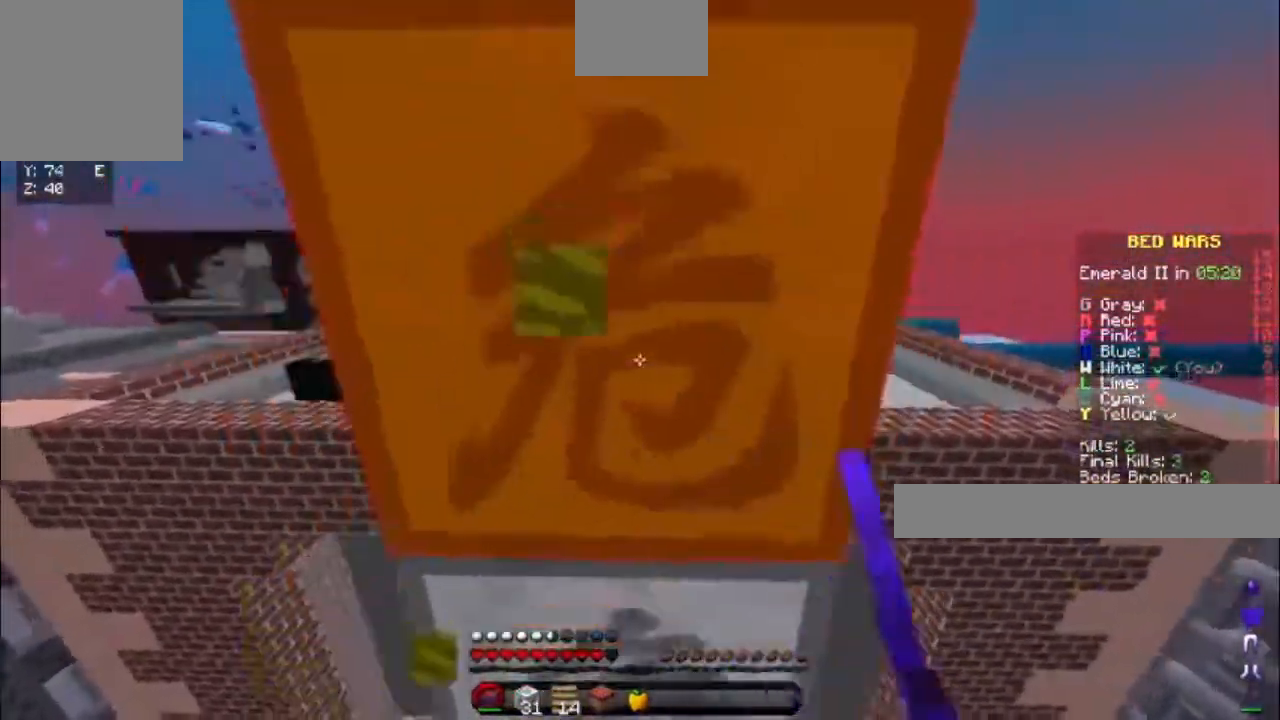
{"keys": ["space"], "events": [[167, "s", "up"], [333, "space", "down"]]}
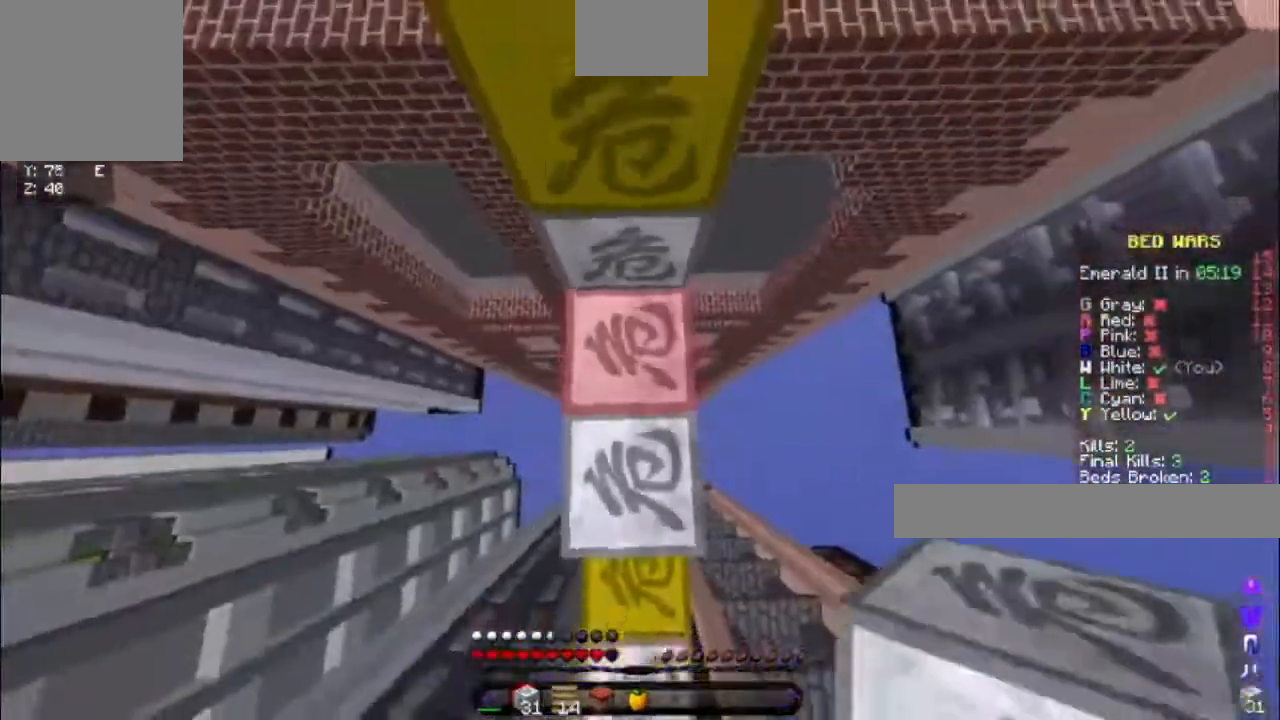
{"keys": ["space", "w"], "events": [[50, "space", "up"], [100, "w", "down"], [367, "space", "down"]]}
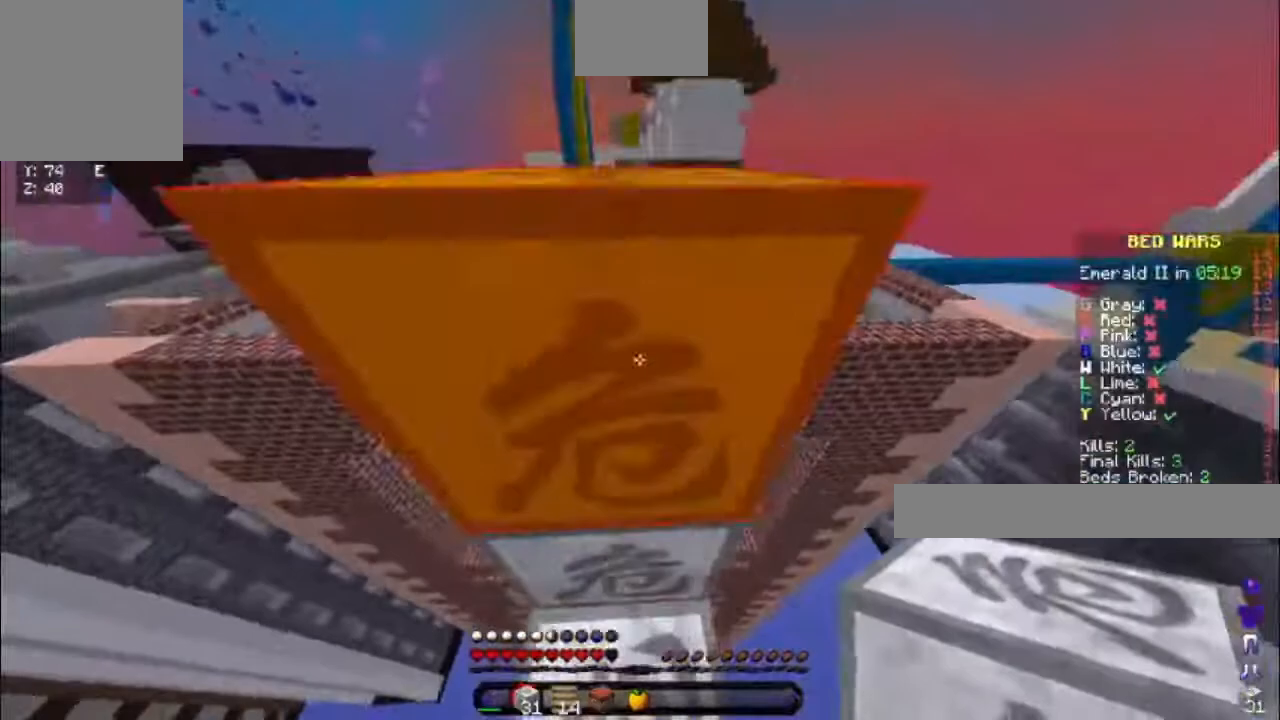
{"keys": ["space", "w"], "events": [[317, "space", "up"], [383, "space", "down"]]}
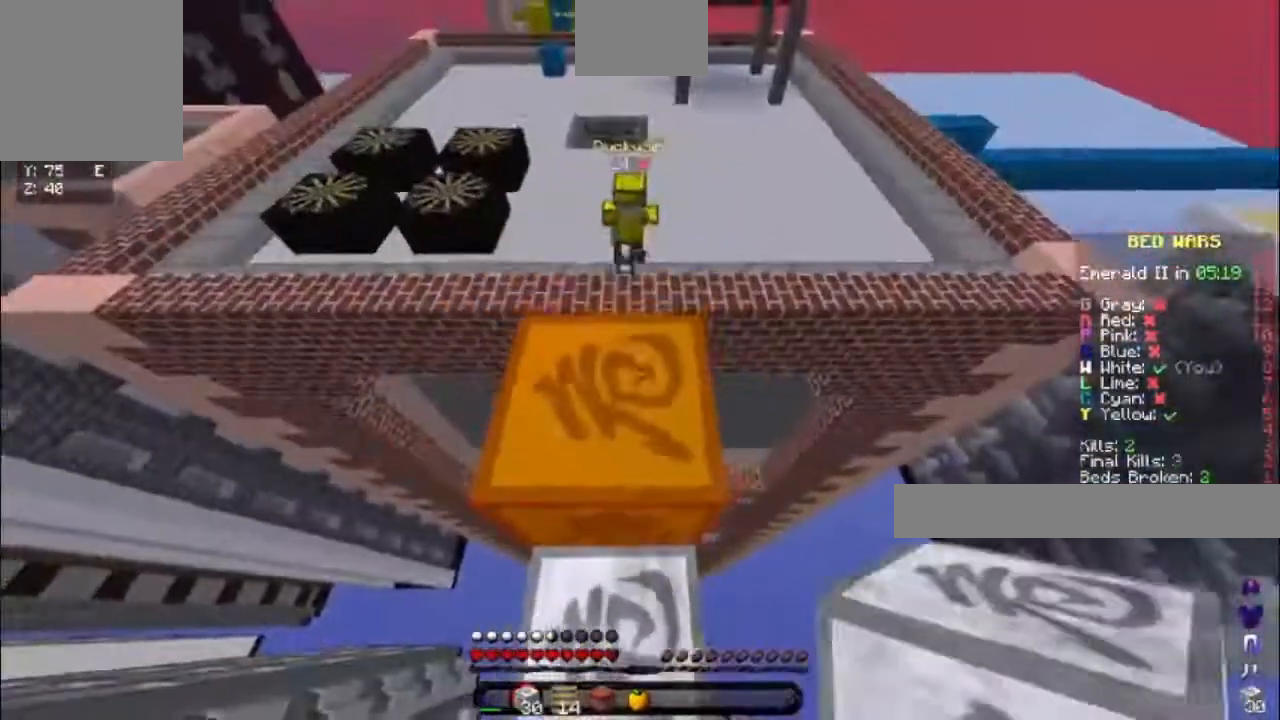
{"keys": ["space"], "events": [[83, "space", "up"], [133, "w", "up"], [283, "space", "down"]]}
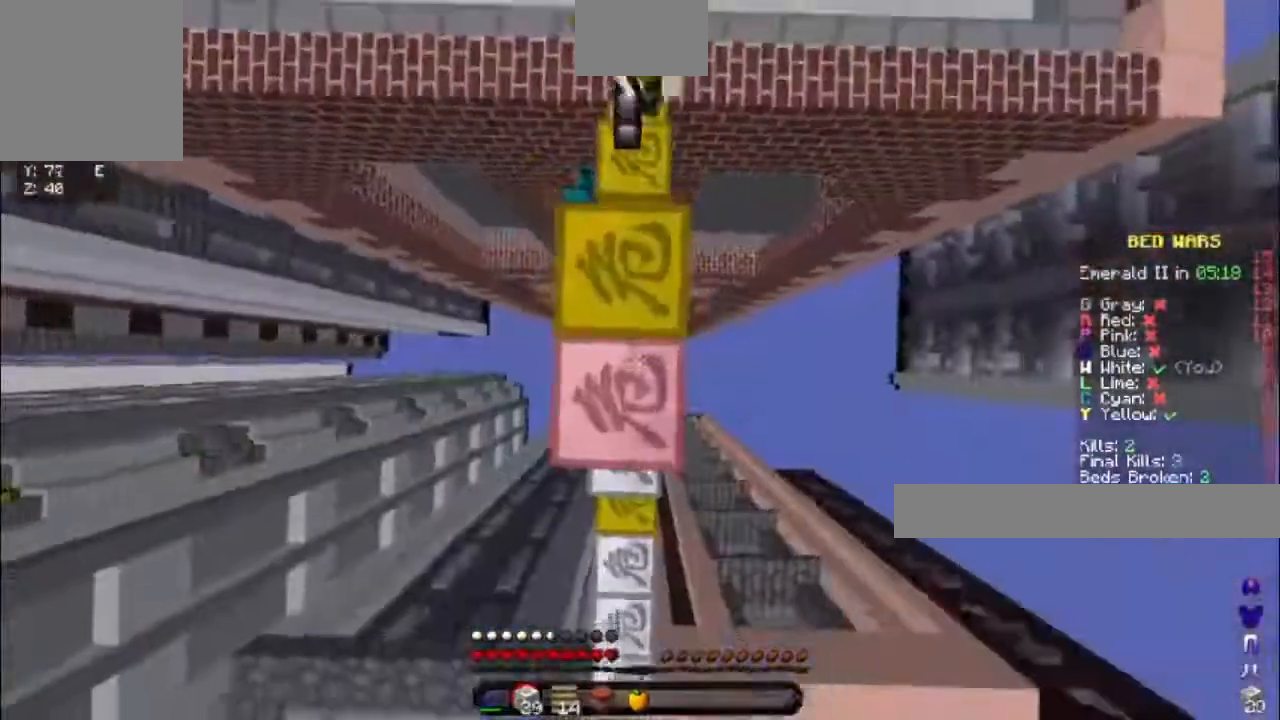
{"keys": ["w"], "events": [[133, "space", "up"], [383, "w", "down"]]}
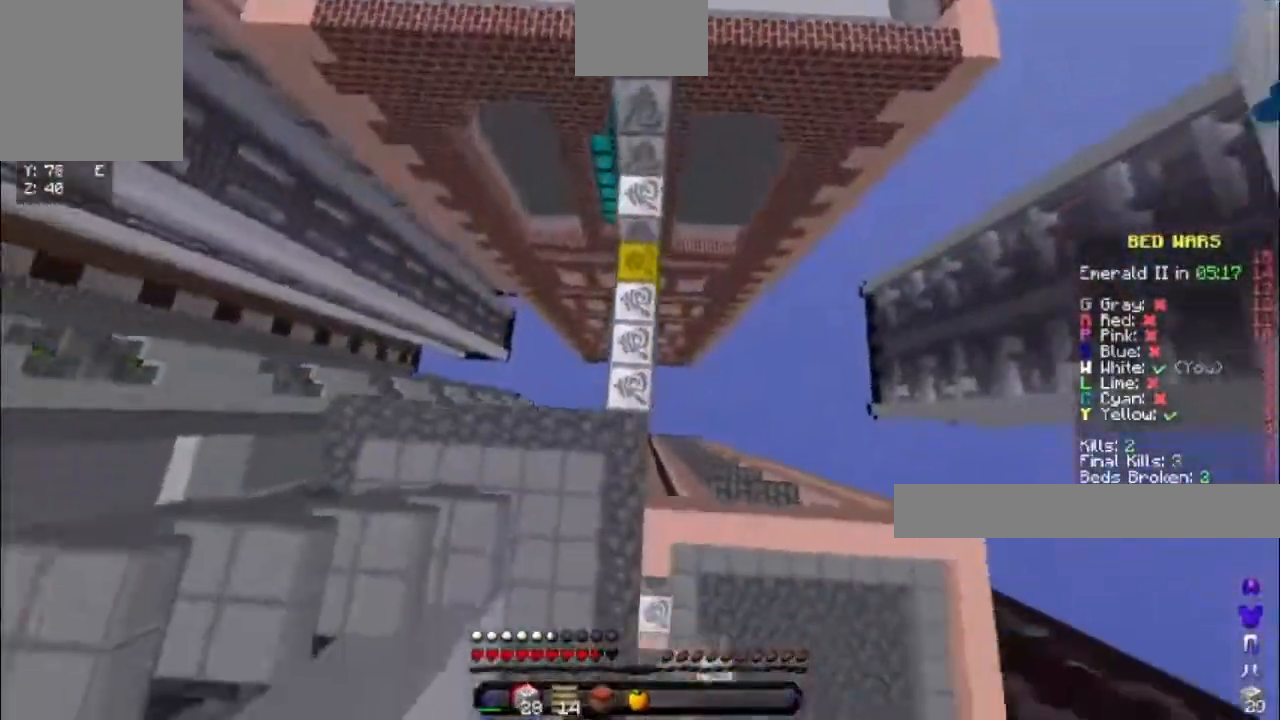
{"keys": [], "events": [[400, "w", "up"]]}
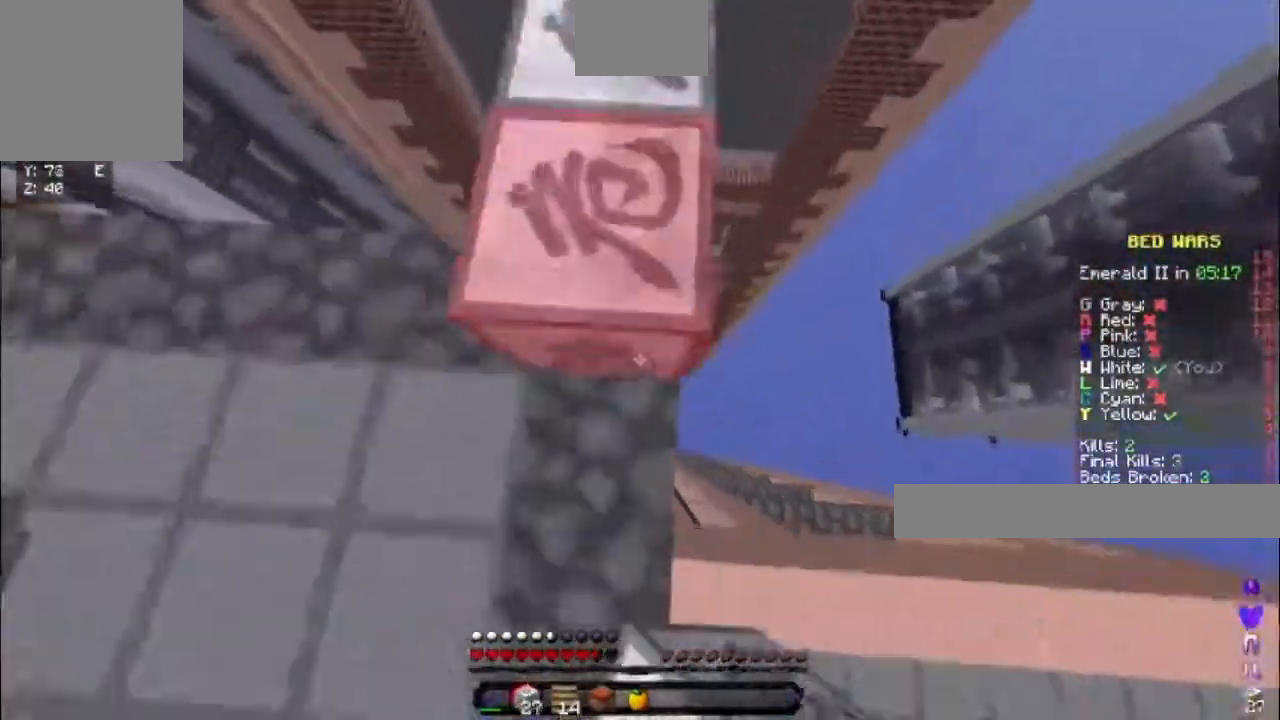
{"keys": ["d"], "events": [[450, "d", "down"]]}
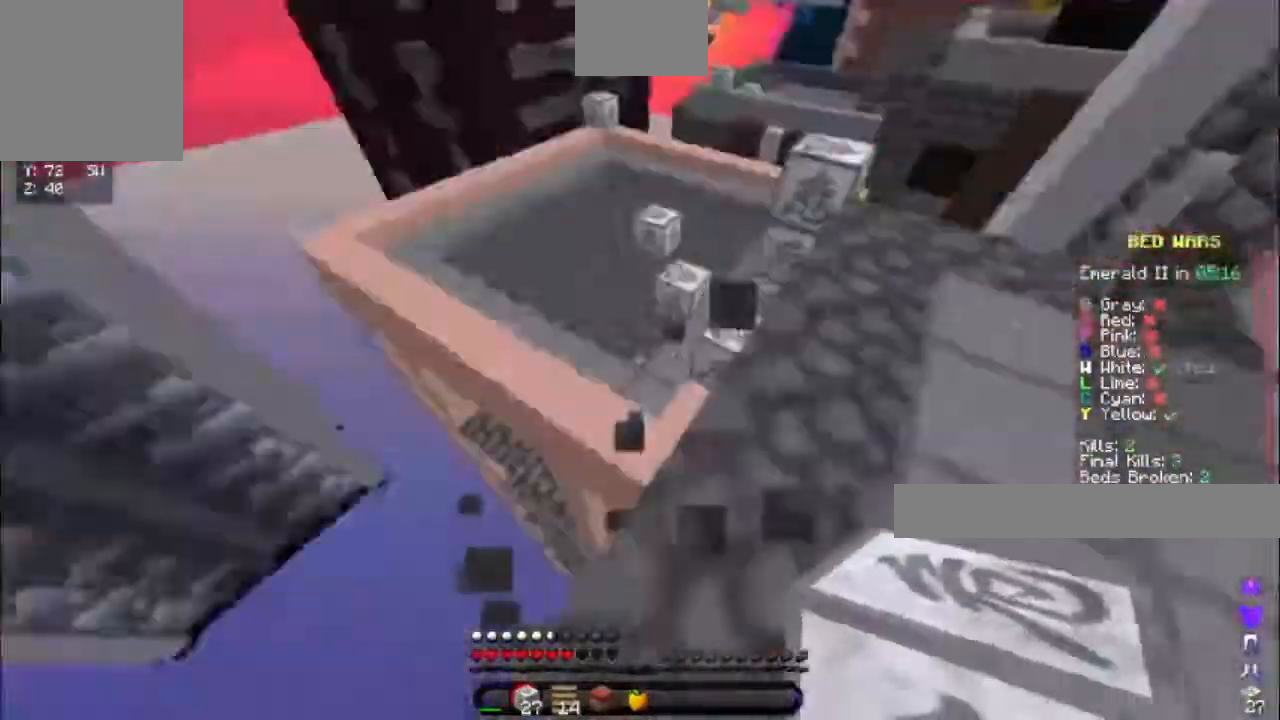
{"keys": ["w"], "events": [[83, "w", "down"], [283, "d", "up"]]}
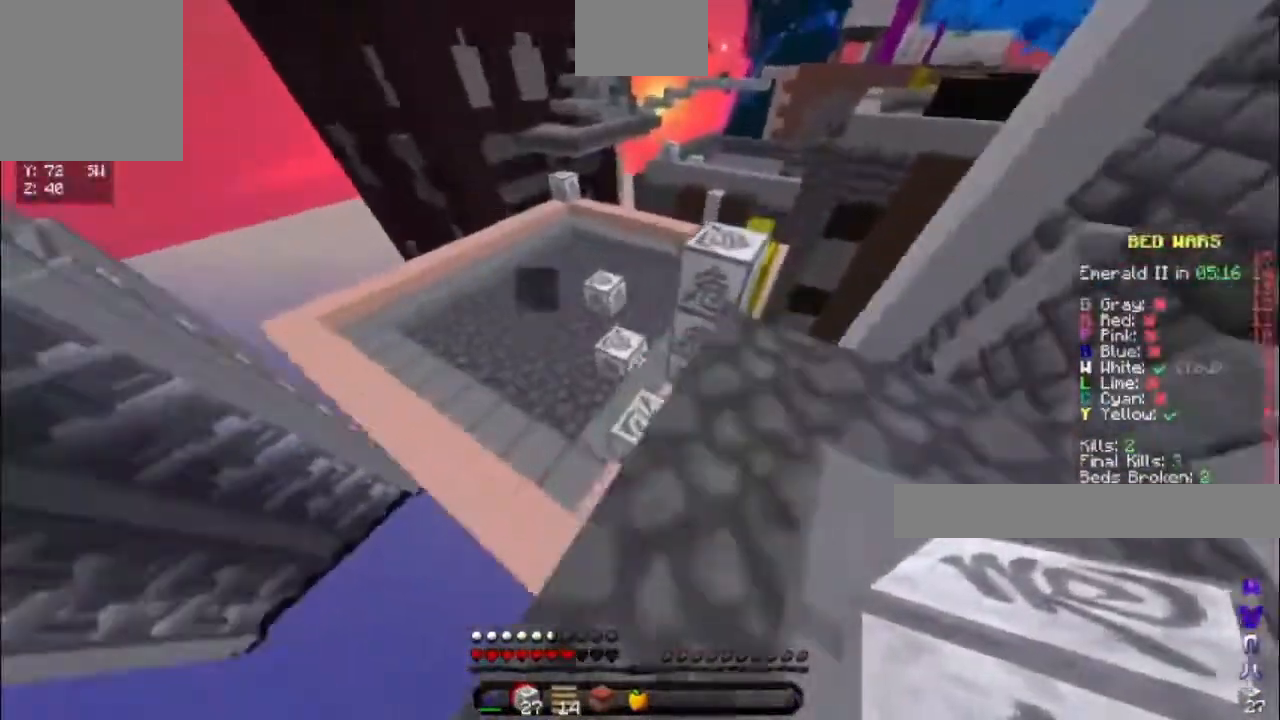
{"keys": ["w"], "events": []}
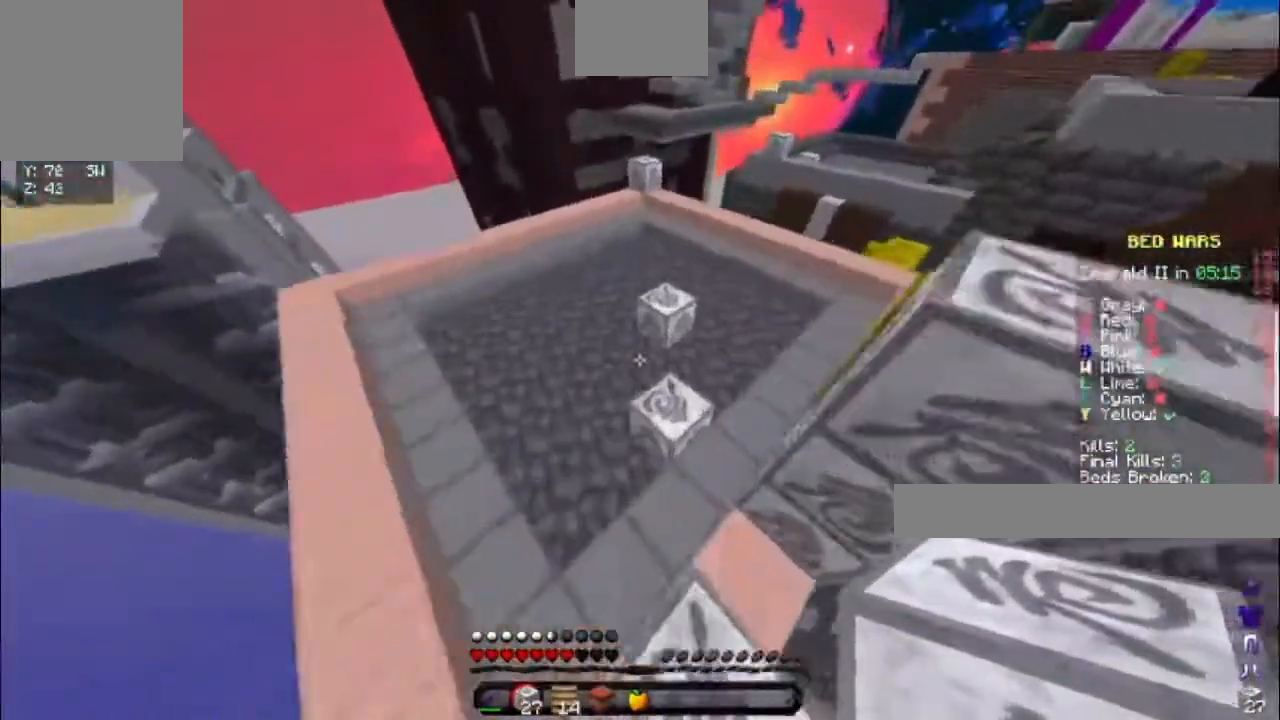
{"keys": ["space", "w"], "events": [[100, "space", "down"]]}
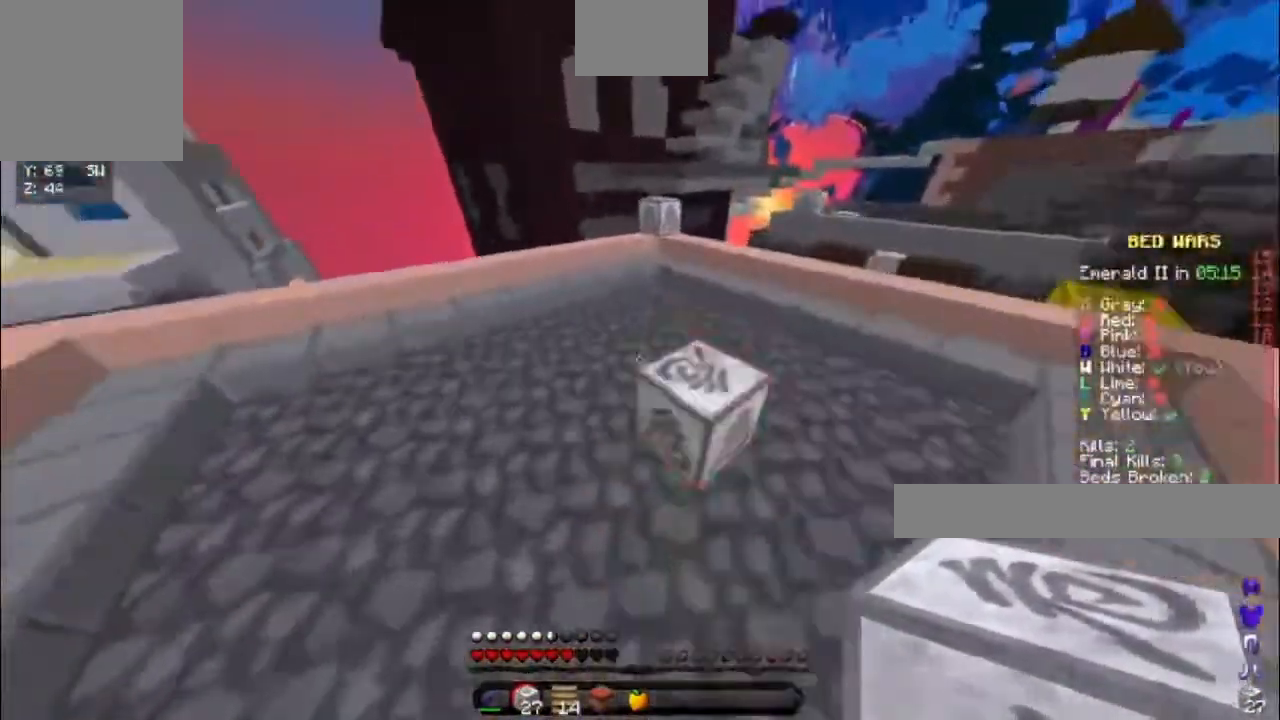
{"keys": ["d", "s"], "events": [[33, "d", "down"], [50, "space", "up"], [167, "w", "up"], [283, "s", "down"]]}